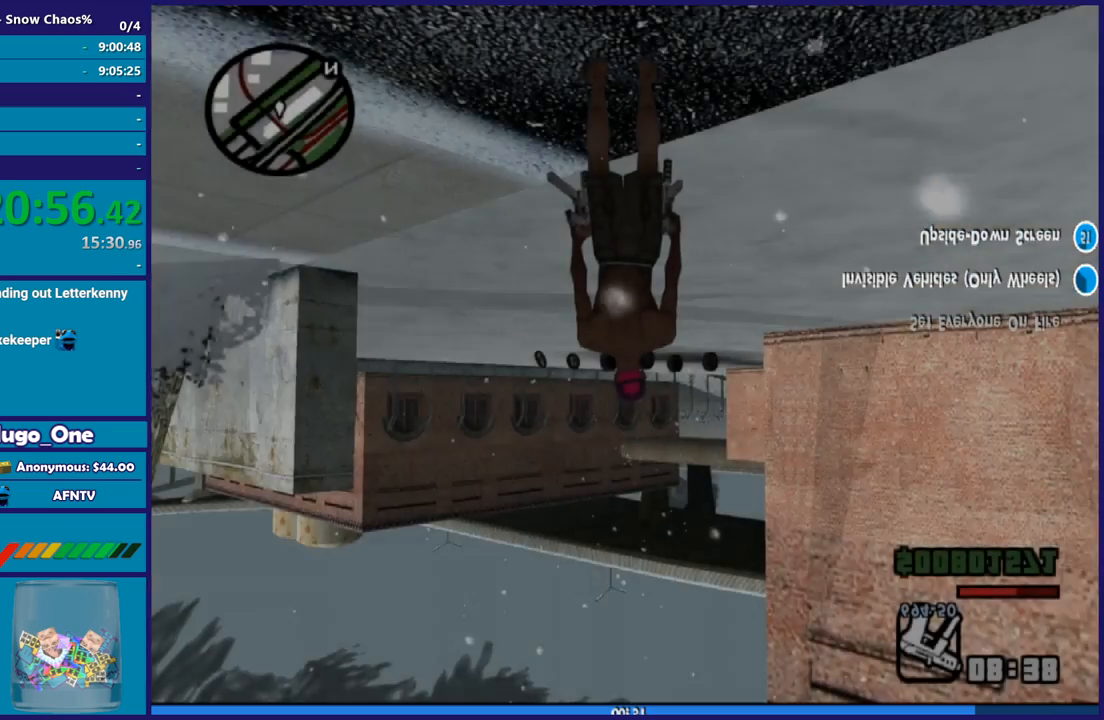
Gameplay with a controller (Xbox layout); each line is a JSON object with the inputs held at the frame after it. "button_events" lists button changes between this image and that frame as [ms after this image, input, new state], when the widget could be followed in between (sticks are given only as held states).
{"buttons": [], "left_stick": "up", "right_stick": "center", "button_events": []}
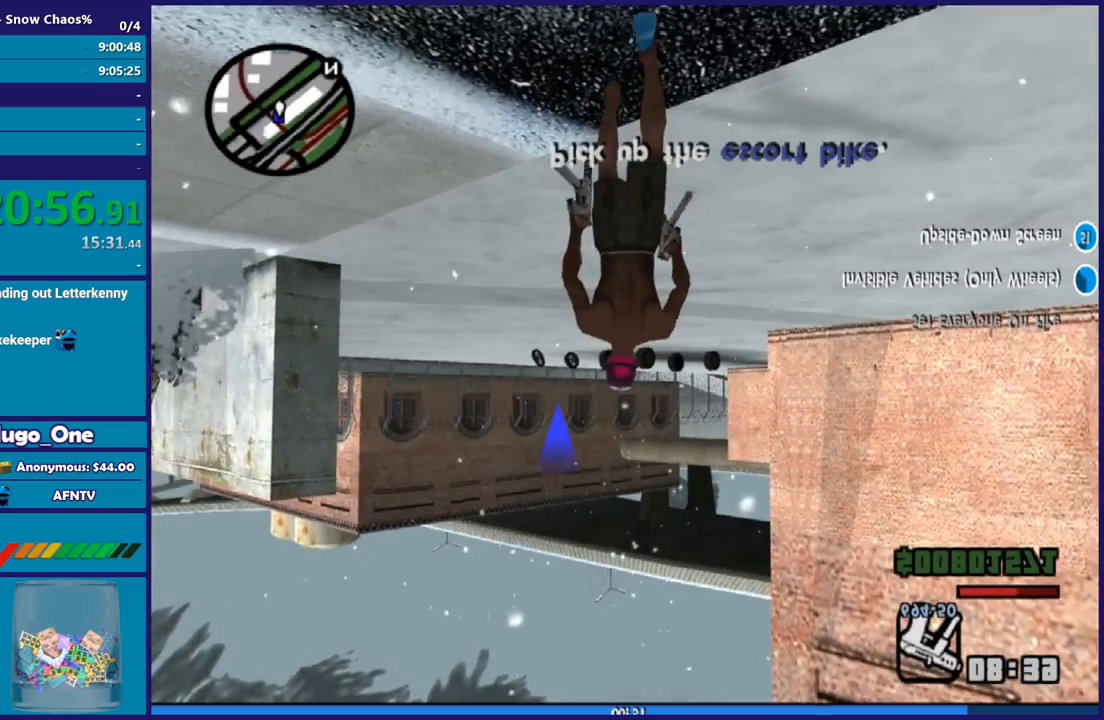
{"buttons": [], "left_stick": "up-left", "right_stick": "down", "button_events": []}
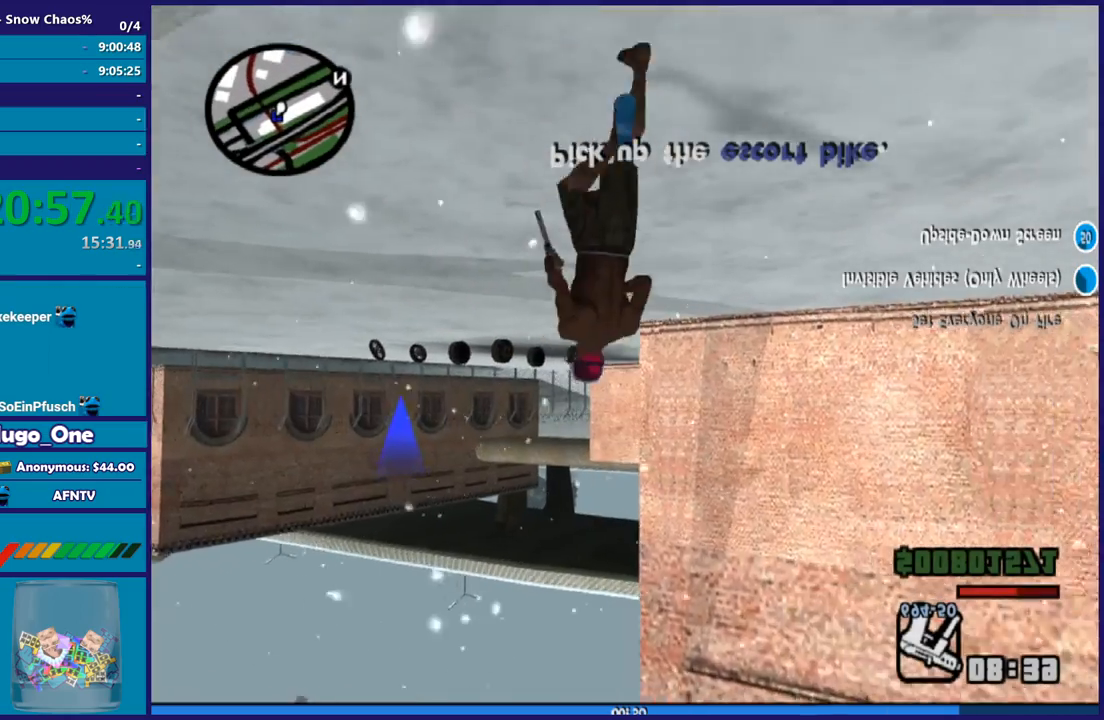
{"buttons": [], "left_stick": "up", "right_stick": "center", "button_events": []}
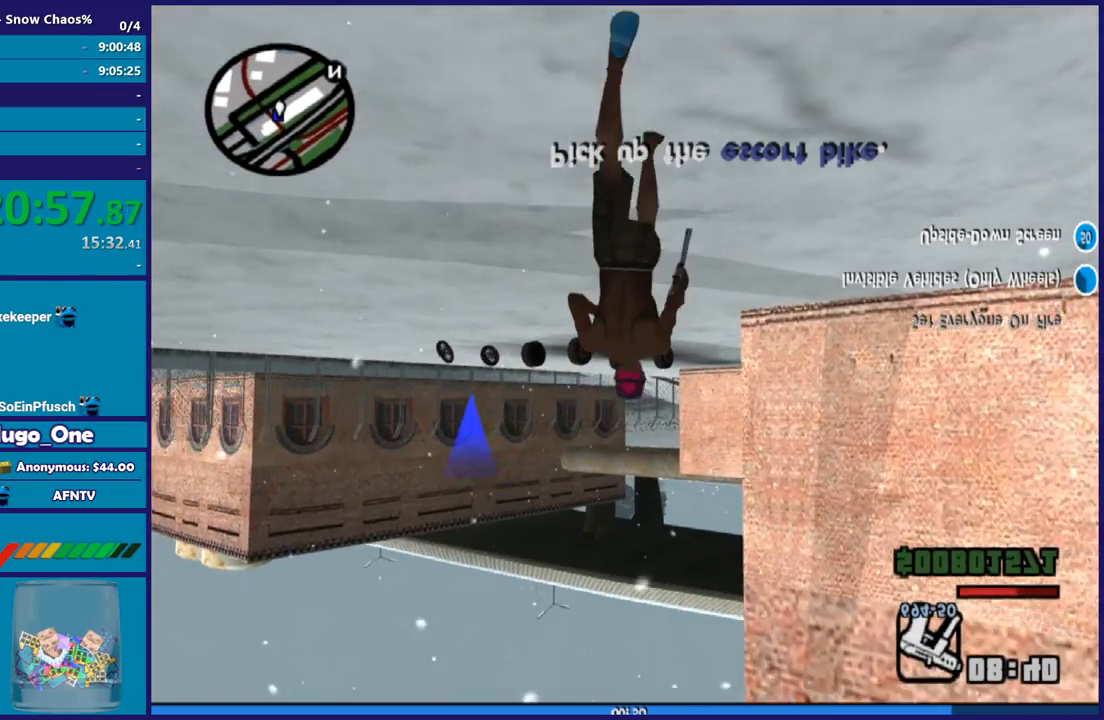
{"buttons": [], "left_stick": "up", "right_stick": "center", "button_events": []}
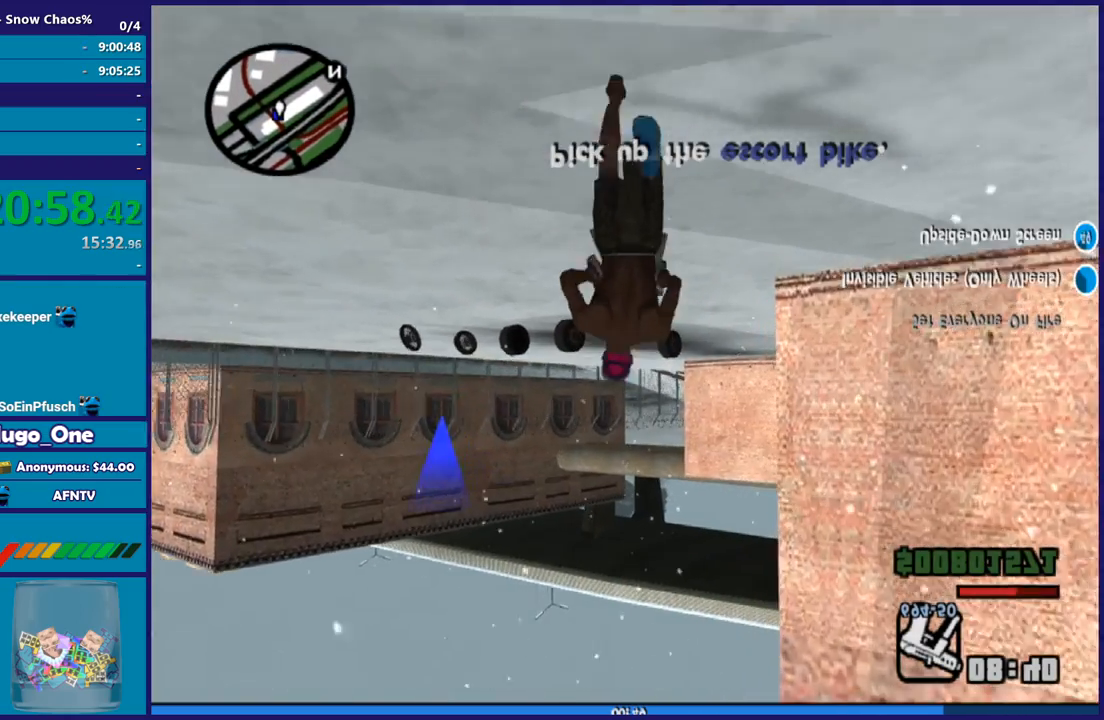
{"buttons": [], "left_stick": "up", "right_stick": "down-left", "button_events": []}
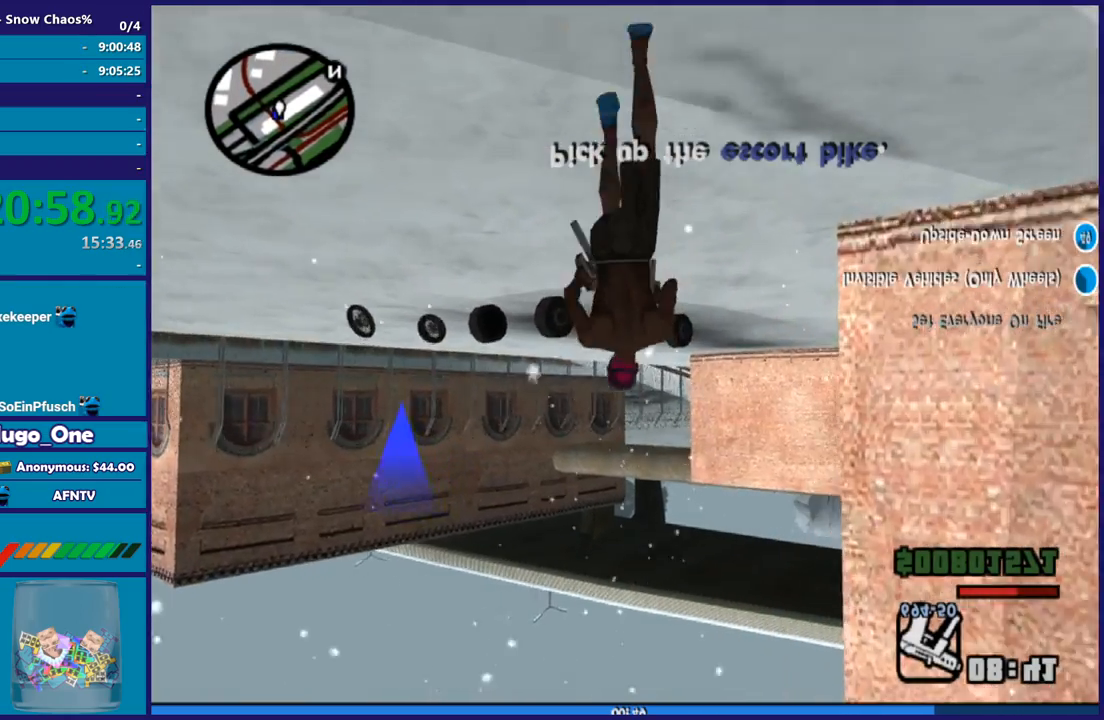
{"buttons": [], "left_stick": "up", "right_stick": "center", "button_events": []}
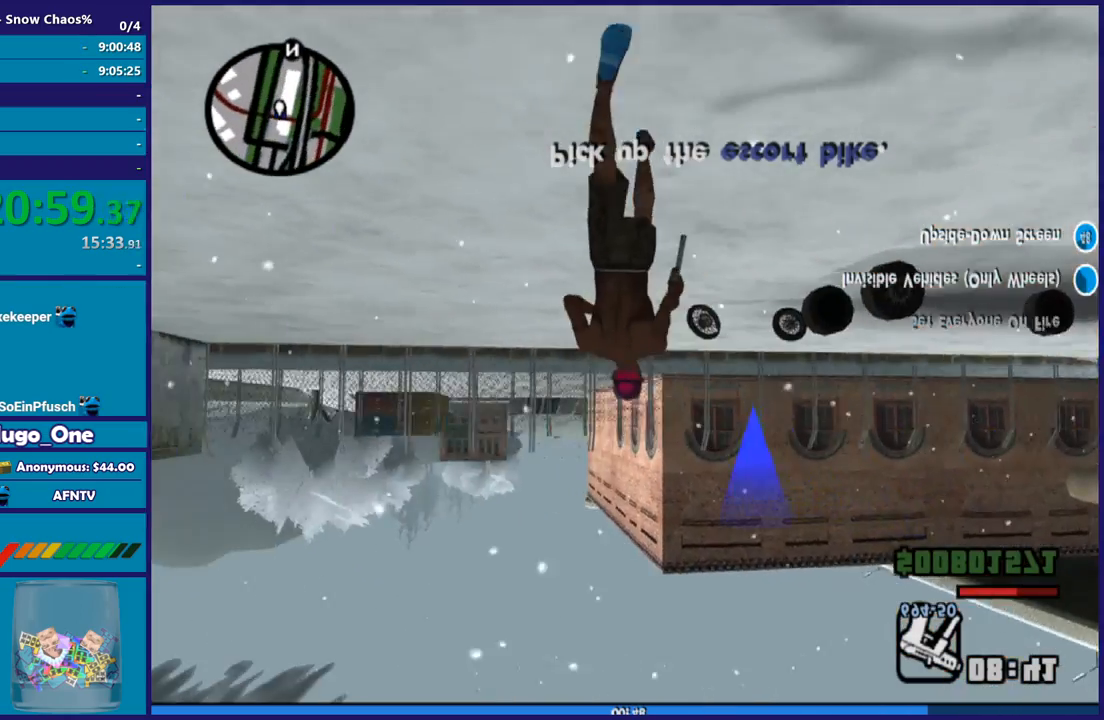
{"buttons": [], "left_stick": "up", "right_stick": "right", "button_events": []}
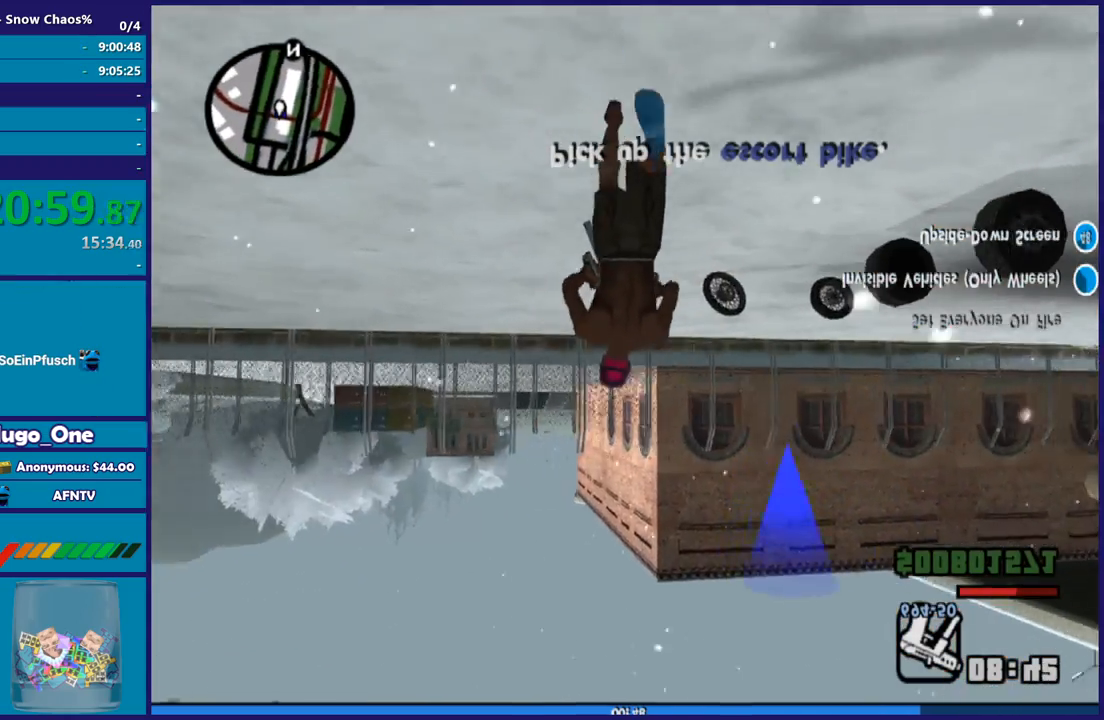
{"buttons": [], "left_stick": "up-left", "right_stick": "down", "button_events": []}
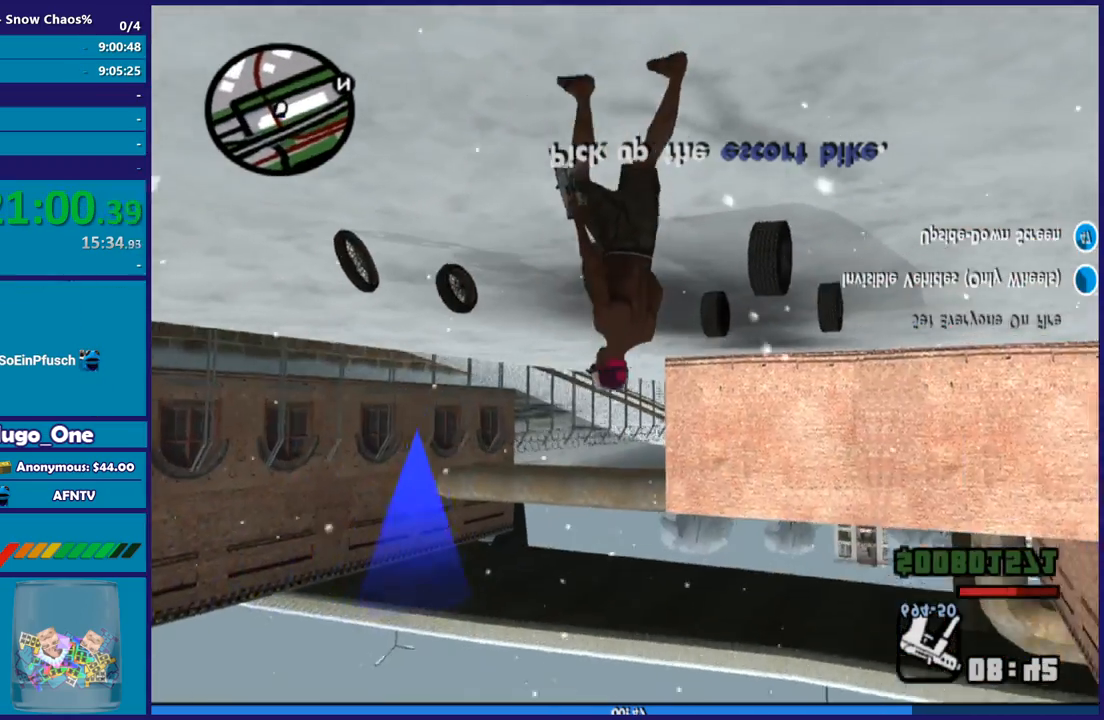
{"buttons": [], "left_stick": "up-left", "right_stick": "center", "button_events": []}
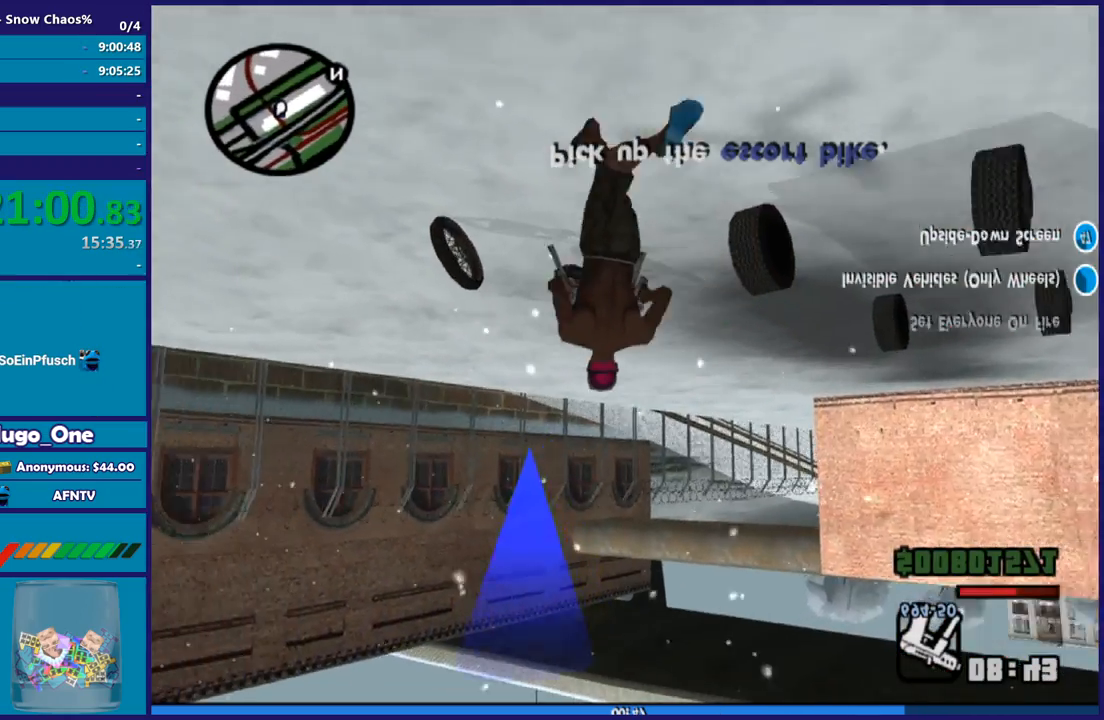
{"buttons": ["Y"], "left_stick": "up", "right_stick": "center", "button_events": [[267, "Y", "down"], [400, "Y", "up"], [501, "Y", "down"]]}
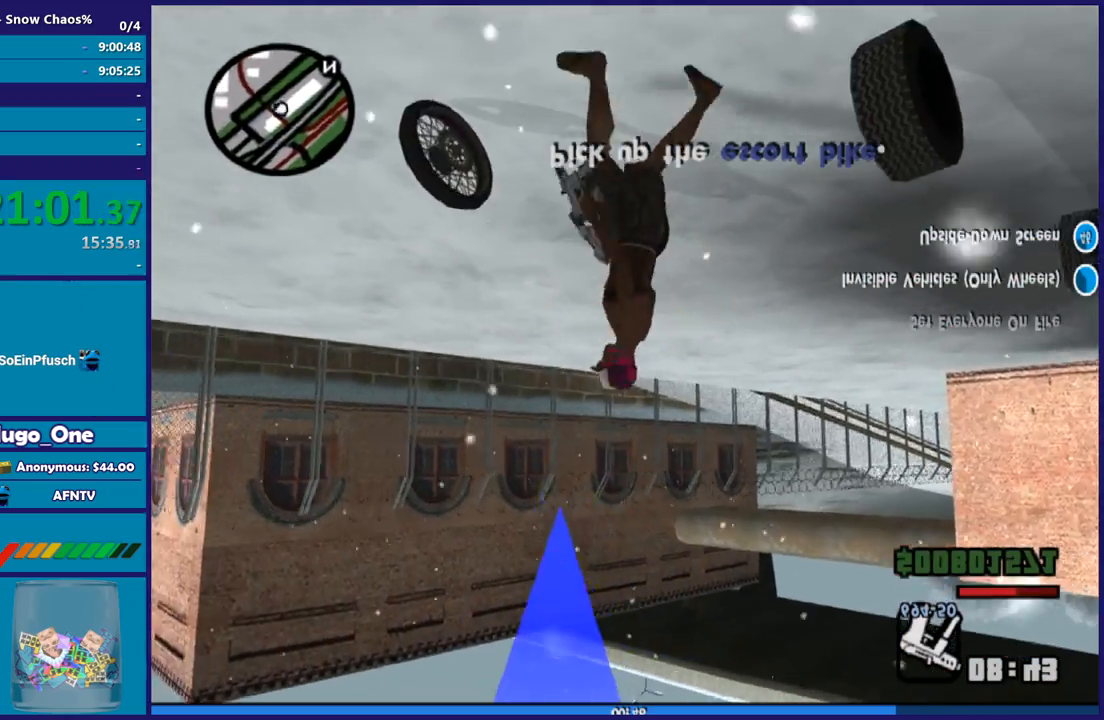
{"buttons": [], "left_stick": "center", "right_stick": "center", "button_events": [[133, "Y", "up"], [200, "Y", "down"], [300, "Y", "up"]]}
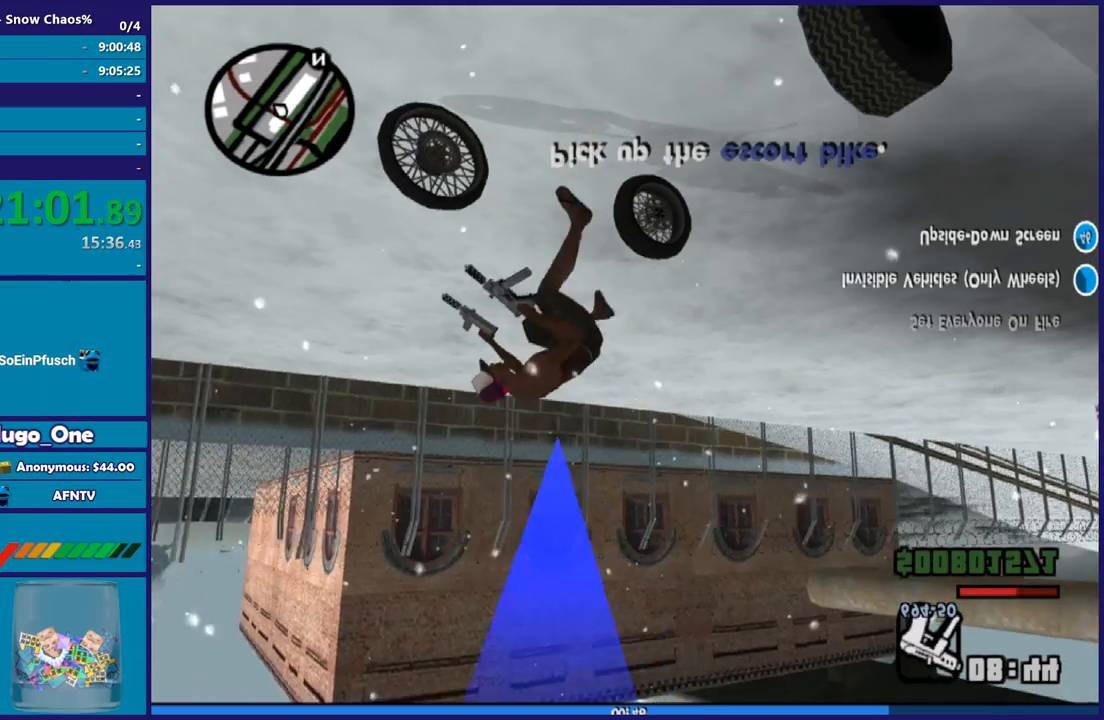
{"buttons": [], "left_stick": "center", "right_stick": "center", "button_events": []}
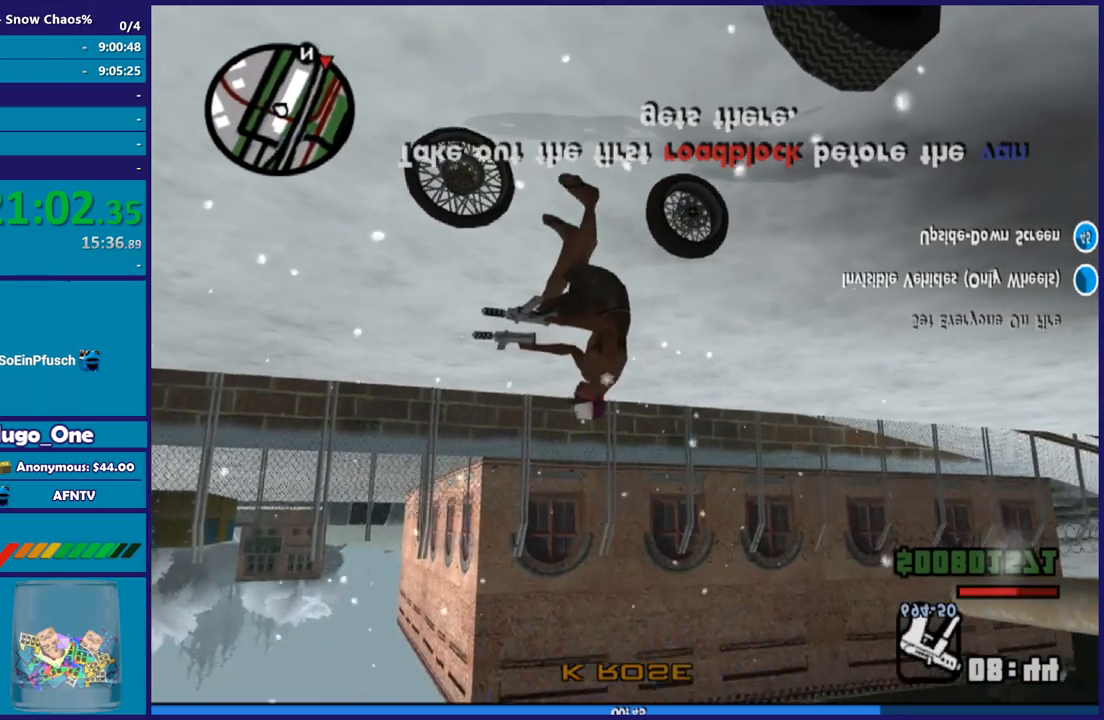
{"buttons": ["Y"], "left_stick": "up-left", "right_stick": "center", "button_events": [[100, "Y", "down"], [200, "Y", "up"], [300, "Y", "down"], [400, "Y", "up"], [467, "Y", "down"]]}
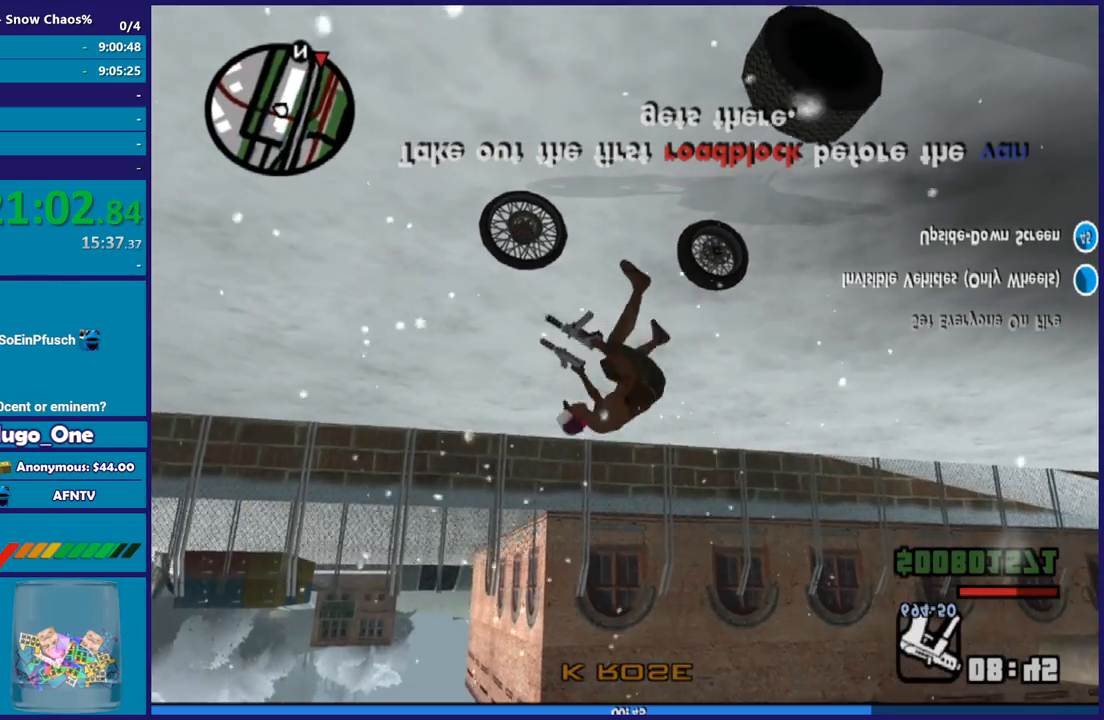
{"buttons": [], "left_stick": "up-left", "right_stick": "left", "button_events": [[67, "Y", "up"]]}
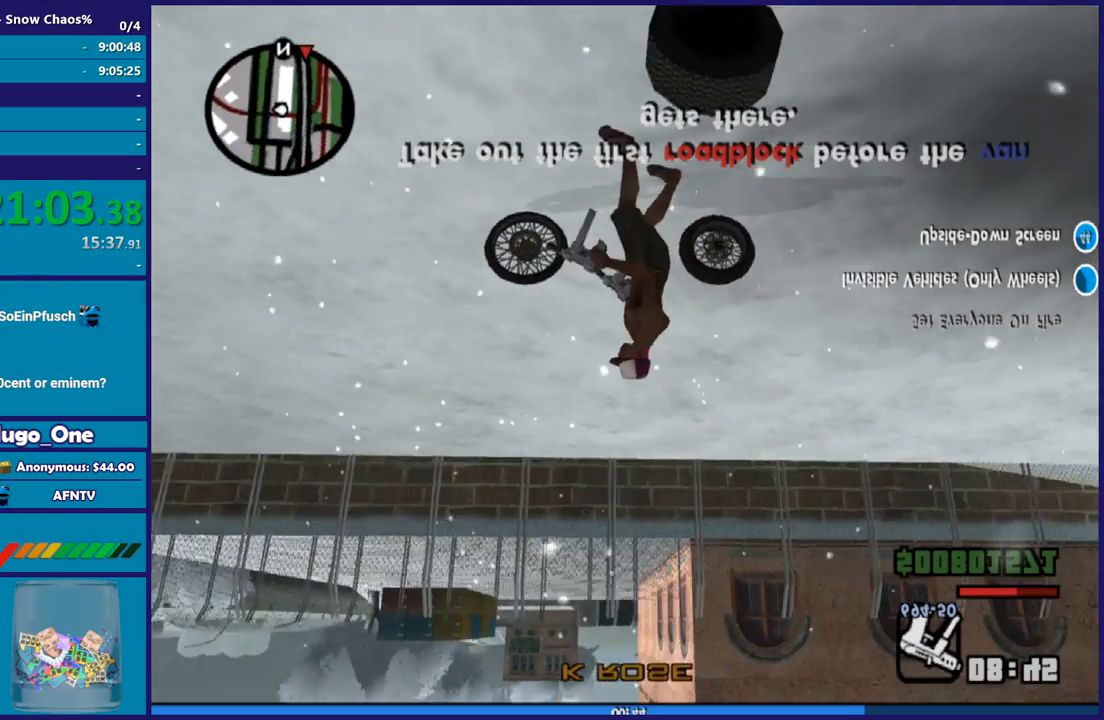
{"buttons": [], "left_stick": "up-left", "right_stick": "center", "button_events": []}
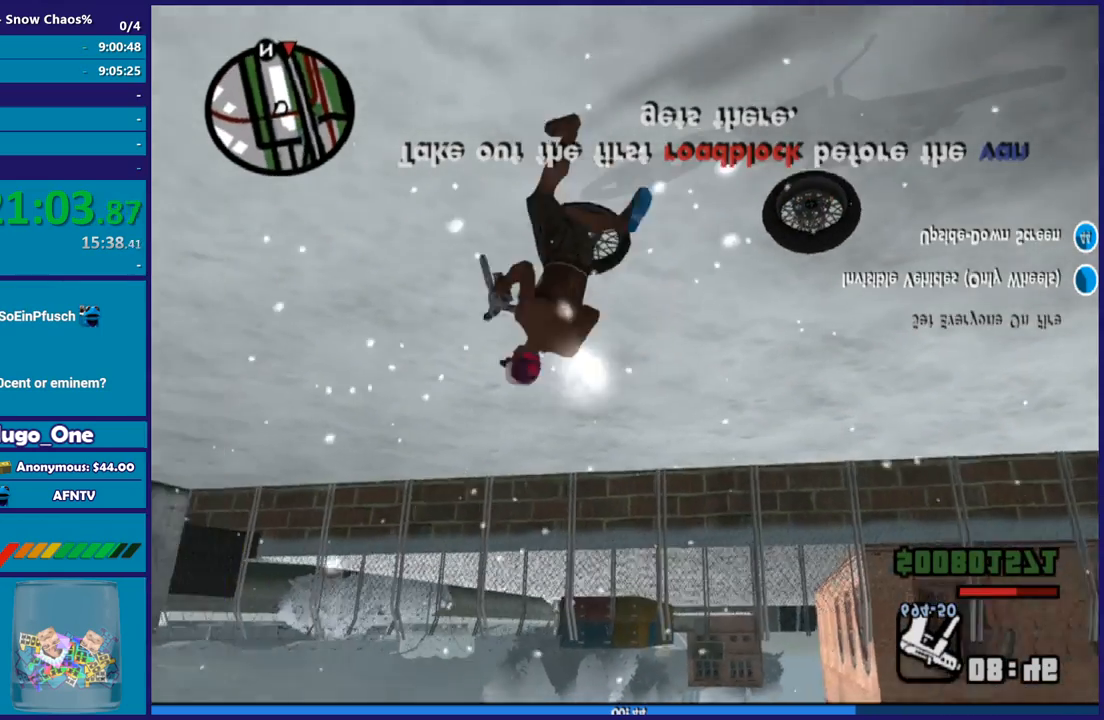
{"buttons": [], "left_stick": "up-left", "right_stick": "left", "button_events": []}
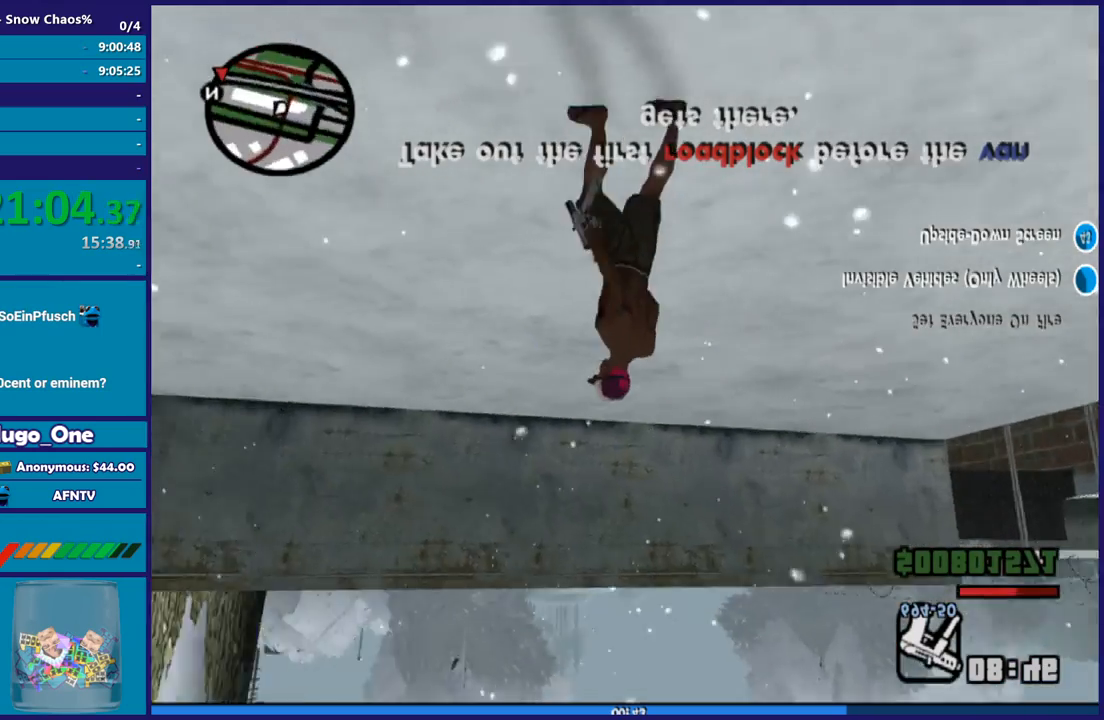
{"buttons": [], "left_stick": "up", "right_stick": "down-right", "button_events": []}
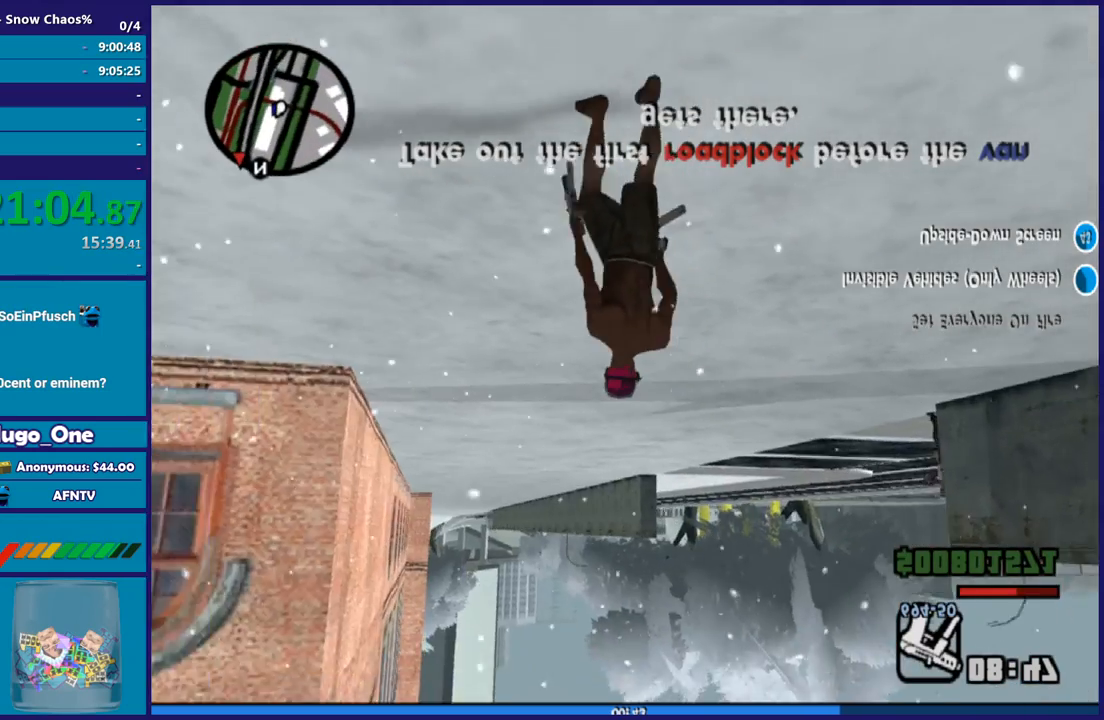
{"buttons": [], "left_stick": "up-right", "right_stick": "center", "button_events": []}
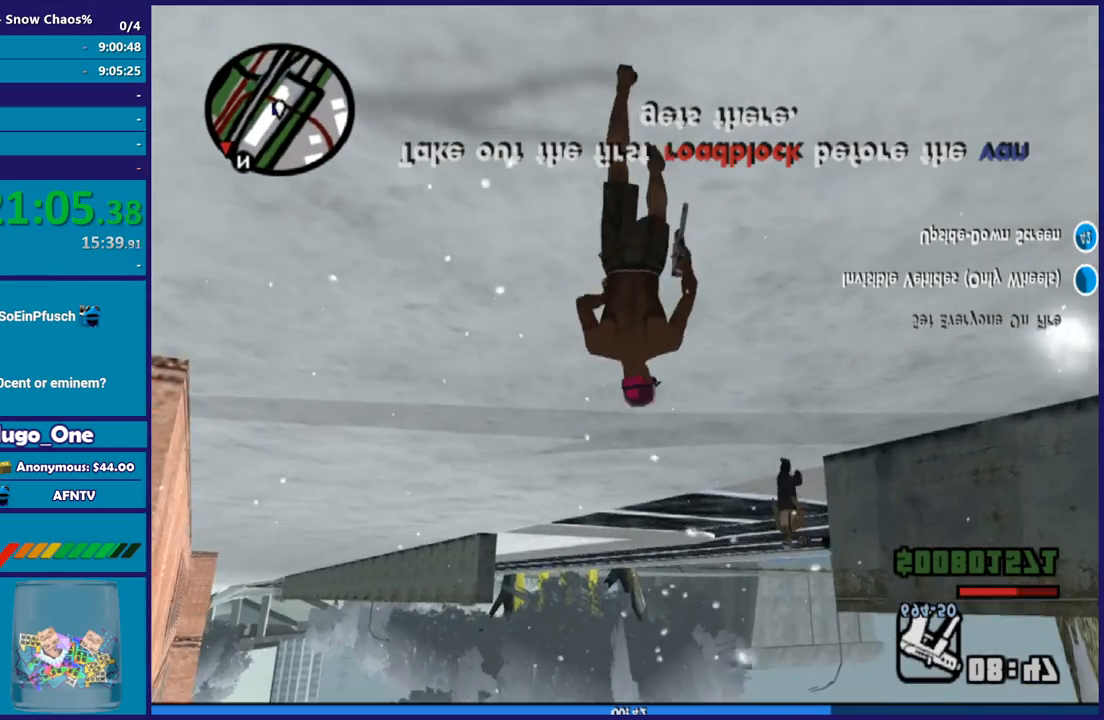
{"buttons": ["L2"], "left_stick": "center", "right_stick": "center", "button_events": [[100, "L2", "down"]]}
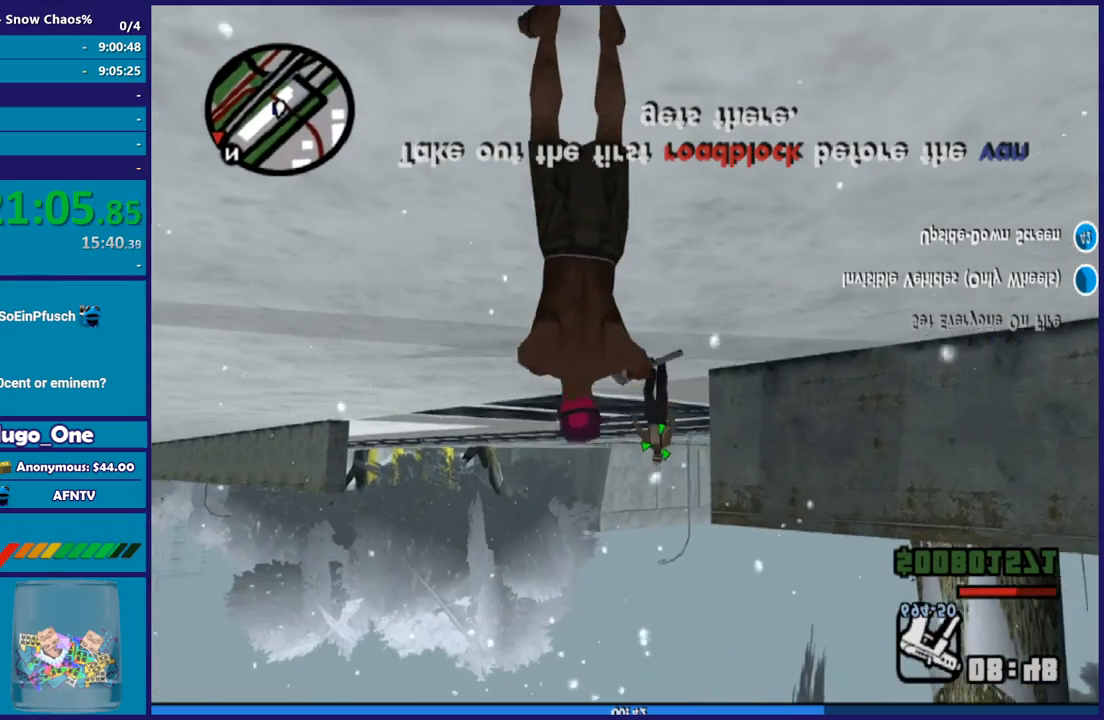
{"buttons": ["L2"], "left_stick": "center", "right_stick": "center", "button_events": []}
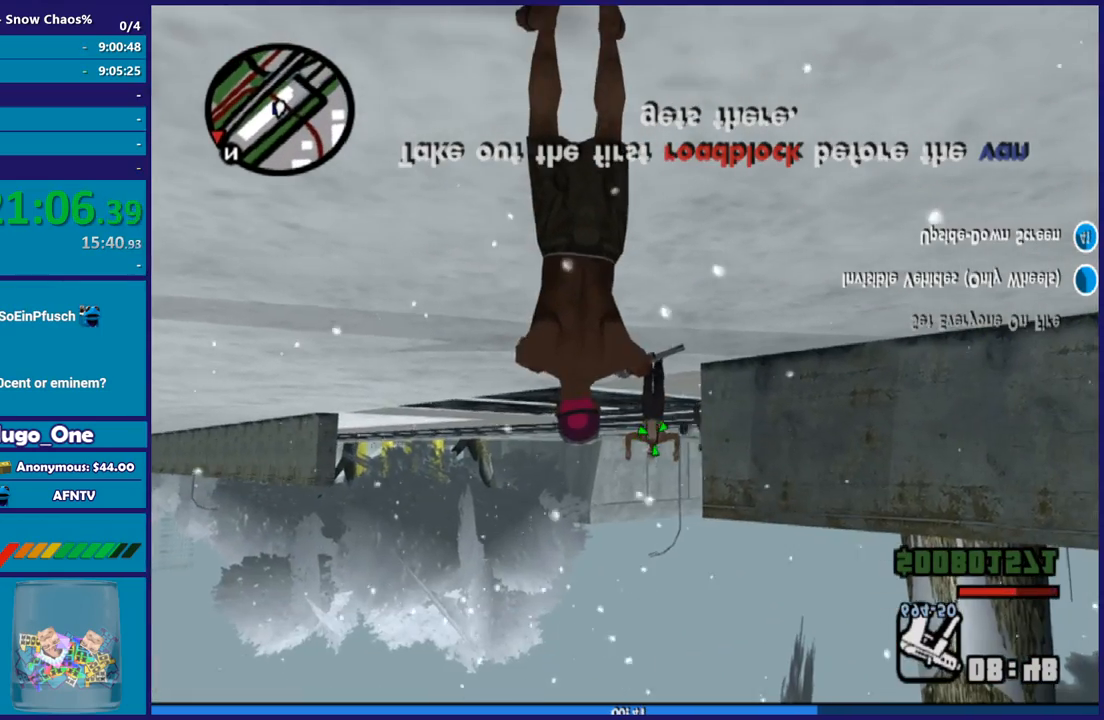
{"buttons": ["L2"], "left_stick": "center", "right_stick": "center", "button_events": []}
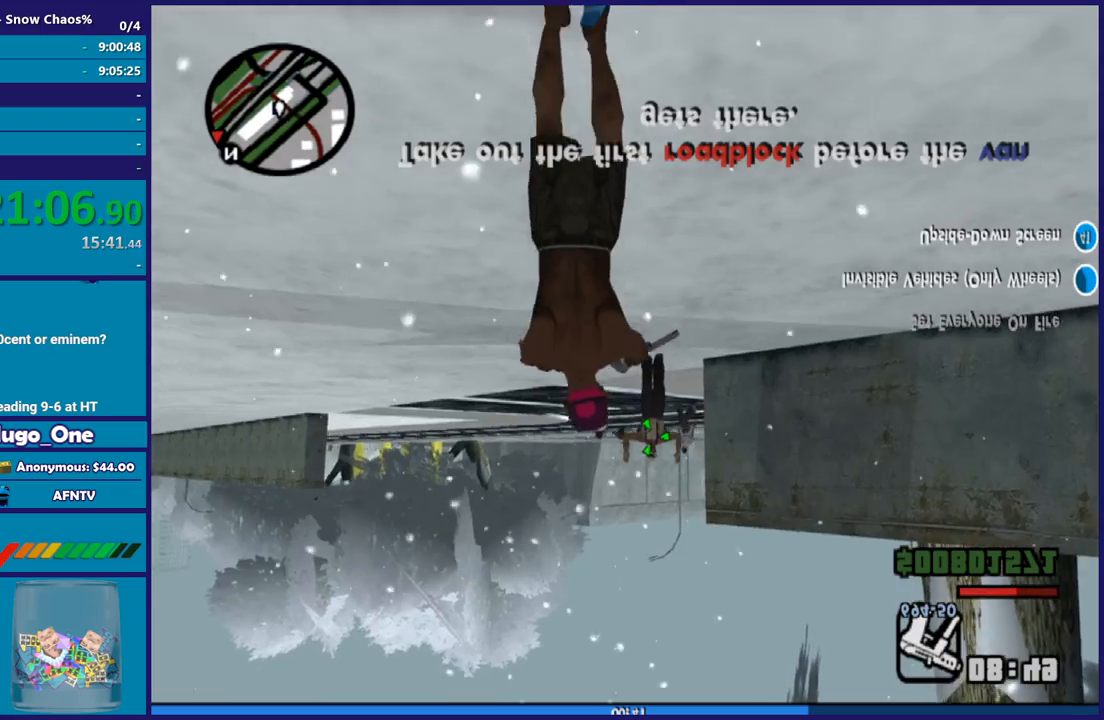
{"buttons": [], "left_stick": "up-left", "right_stick": "down-left", "button_events": [[133, "L2", "up"]]}
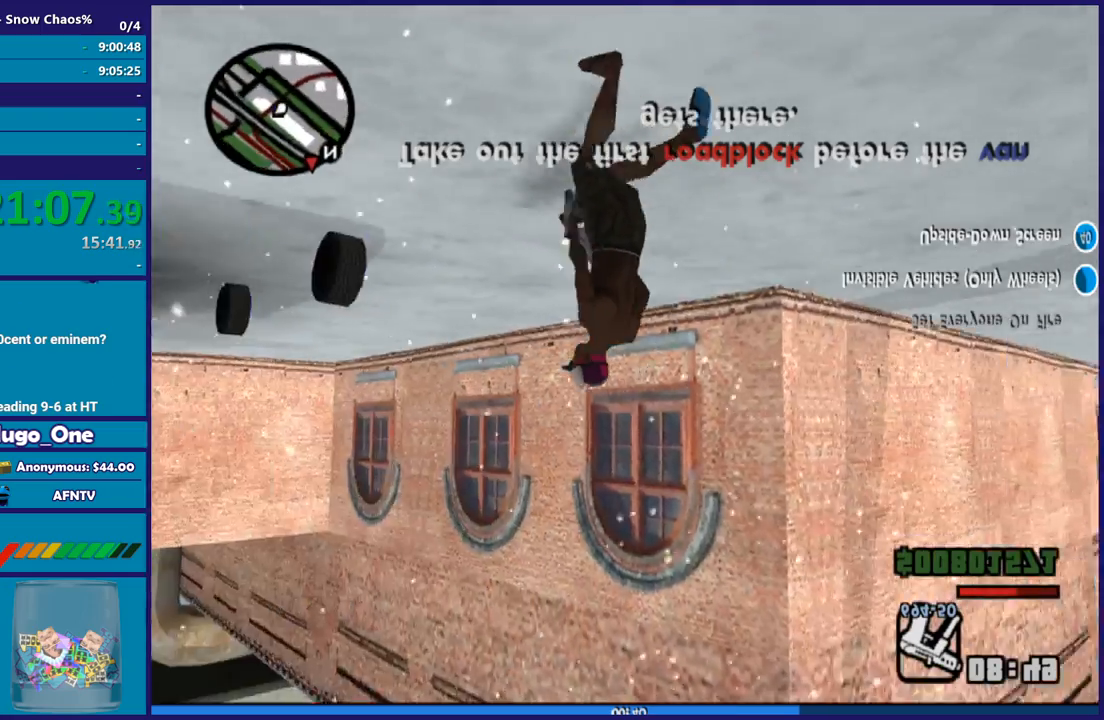
{"buttons": [], "left_stick": "up-right", "right_stick": "down-left", "button_events": []}
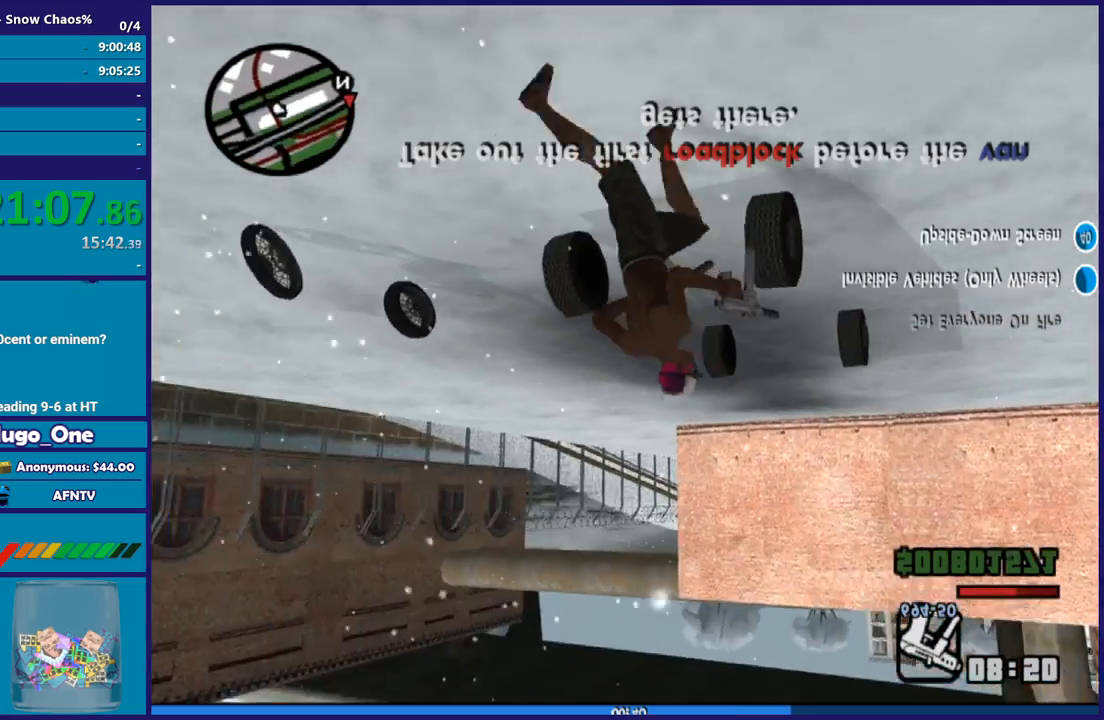
{"buttons": [], "left_stick": "up-left", "right_stick": "center", "button_events": []}
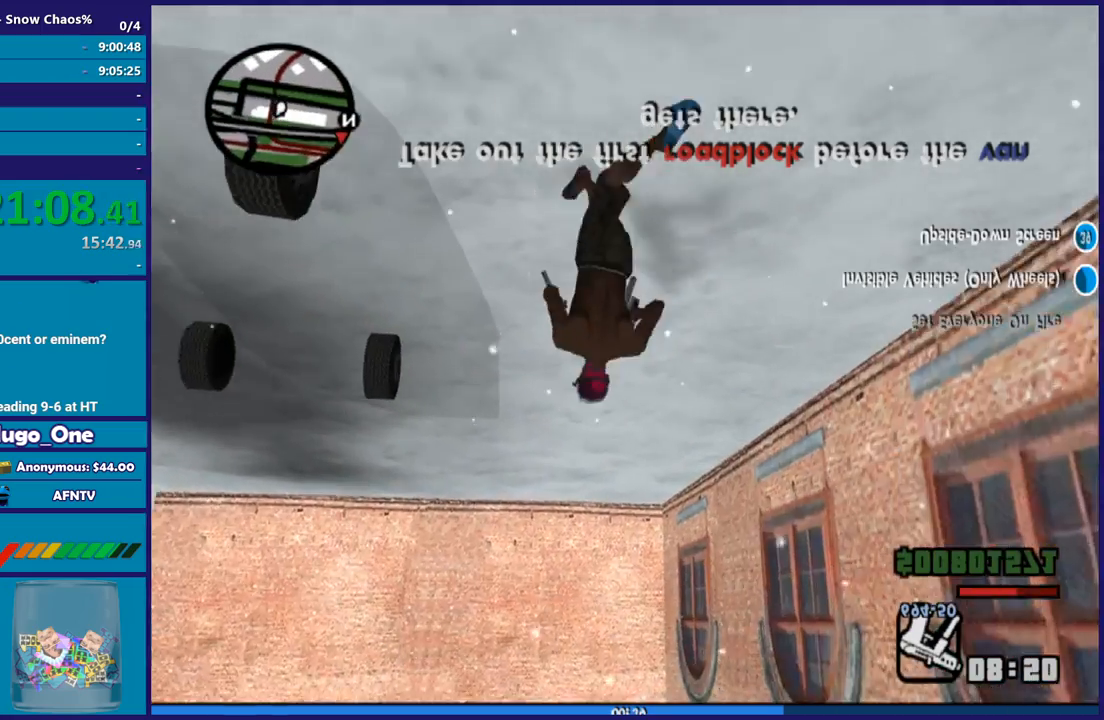
{"buttons": ["Y"], "left_stick": "center", "right_stick": "center", "button_events": [[33, "Y", "down"], [166, "Y", "up"], [233, "Y", "down"], [333, "Y", "up"], [433, "Y", "down"]]}
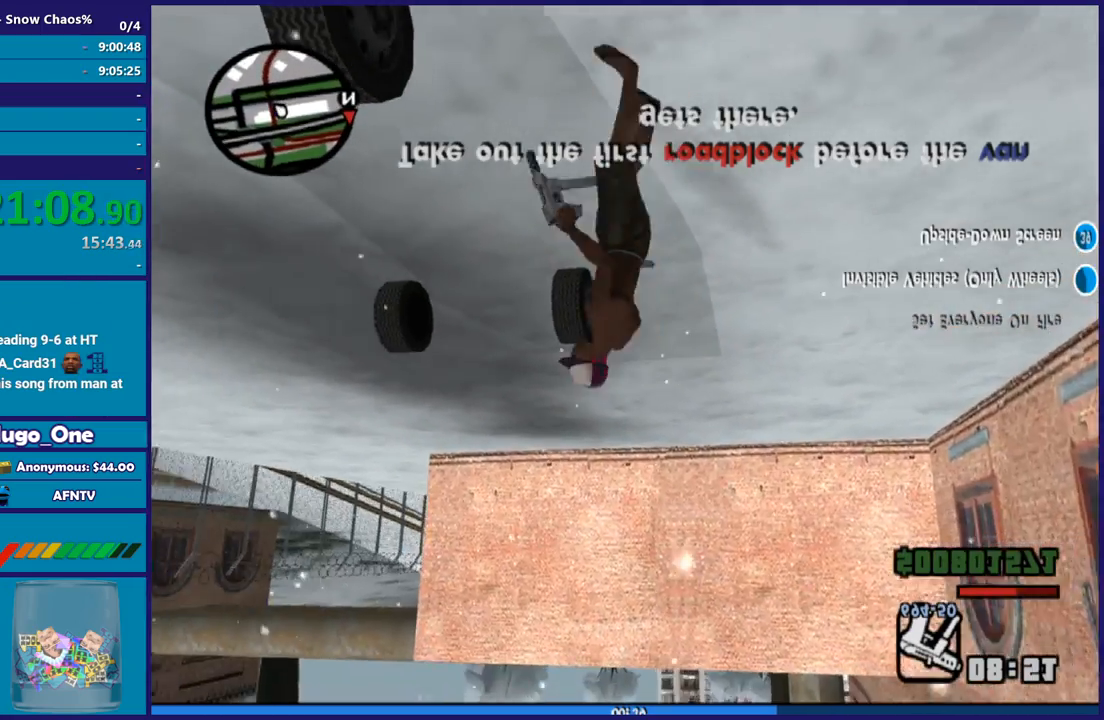
{"buttons": [], "left_stick": "center", "right_stick": "center", "button_events": [[33, "Y", "up"], [100, "Y", "down"], [200, "Y", "up"]]}
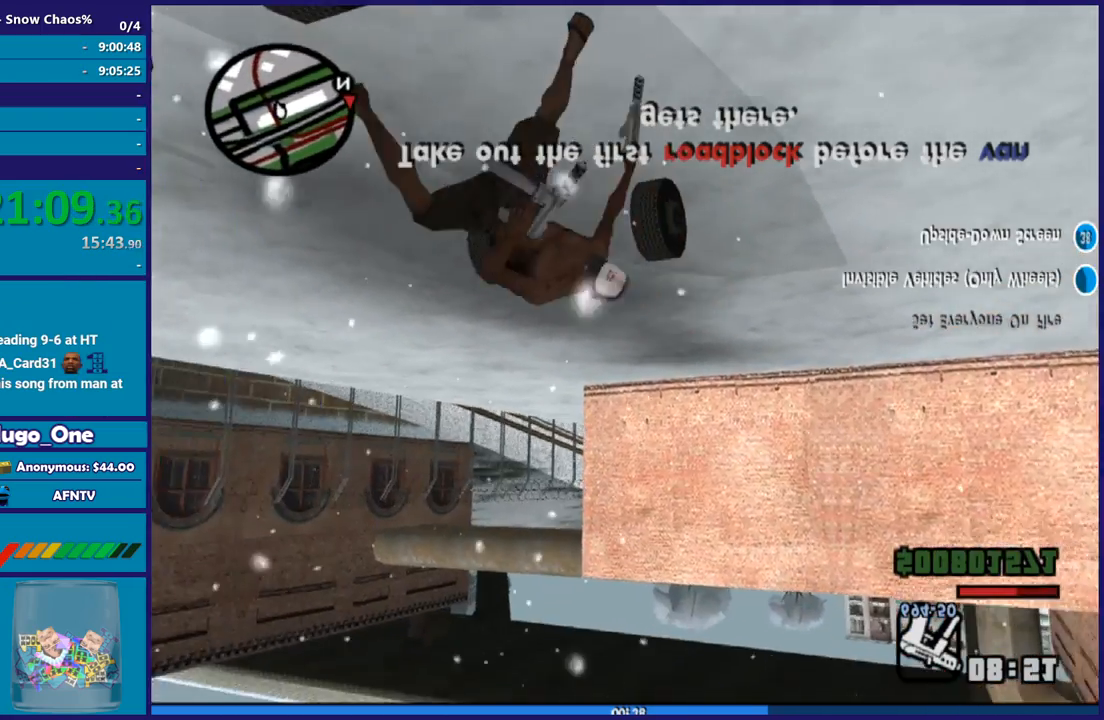
{"buttons": ["L2"], "left_stick": "center", "right_stick": "up-right", "button_events": [[500, "L2", "down"]]}
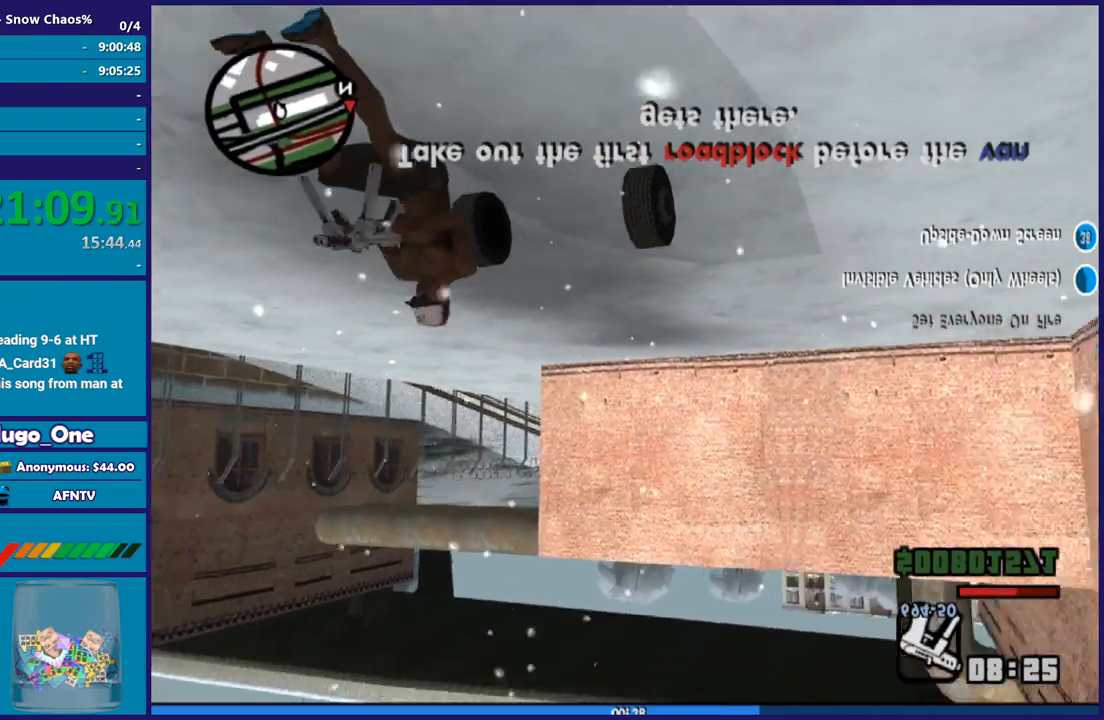
{"buttons": ["L2"], "left_stick": "right", "right_stick": "center", "button_events": []}